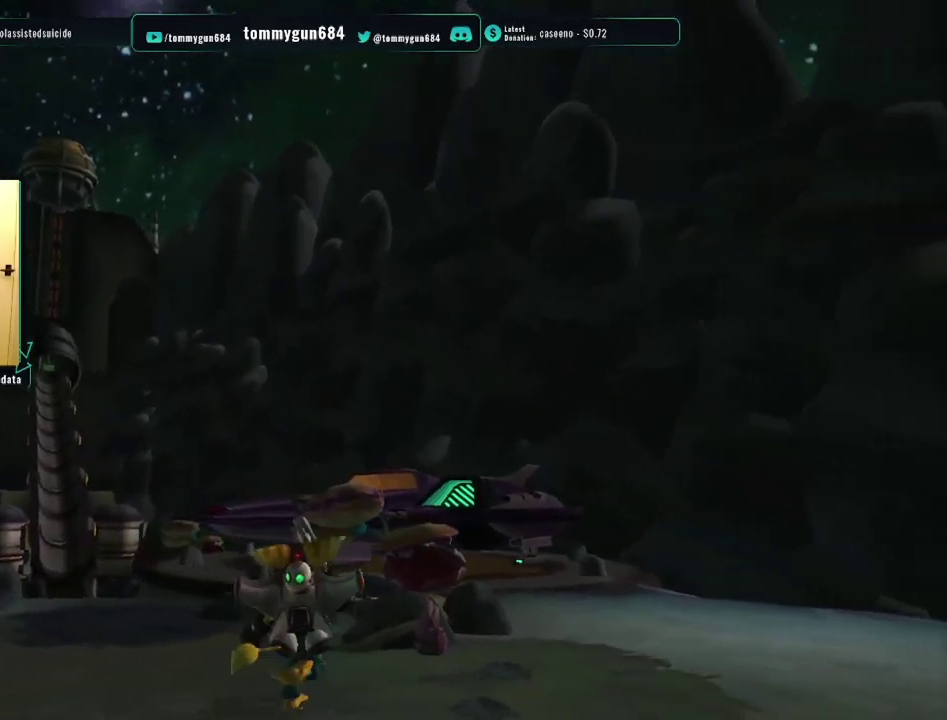
Gameplay with a controller (PlayStation layout); each line is a JSON object with the inputs held at the frame after it. "events" lists button and stick changes between this image and that frame as [ms after this image, input, new state], when the widget could be followed in between.
{"buttons": [], "left_stick": "up", "right_stick": "center", "events": [[334, "CROSS", "up"], [334, "R1", "up"]]}
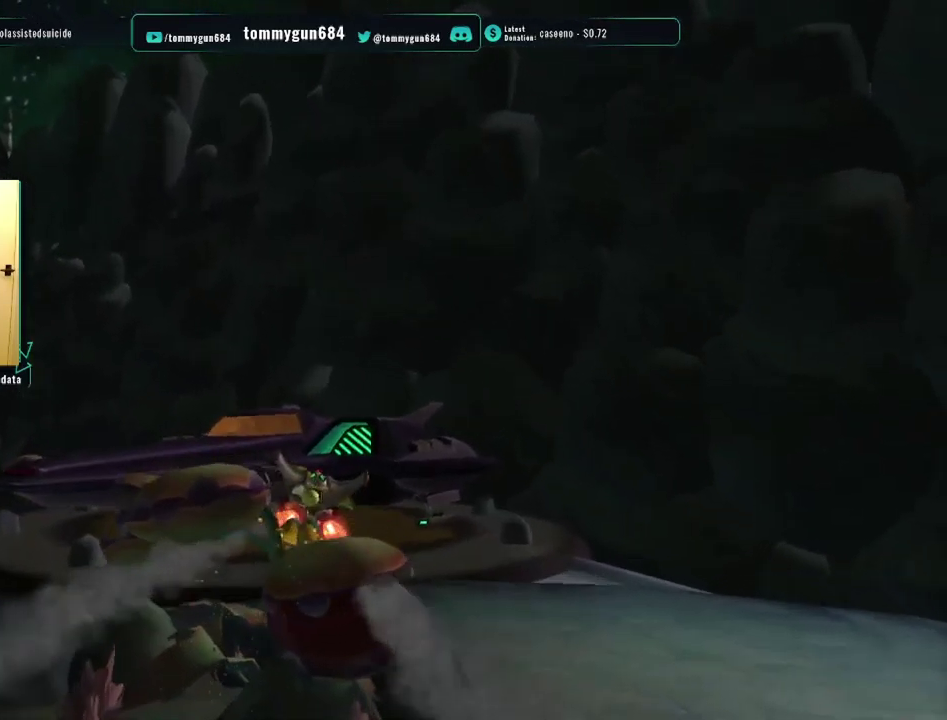
{"buttons": [], "left_stick": "up-left", "right_stick": "center", "events": [[334, "left_stick", "up-left"]]}
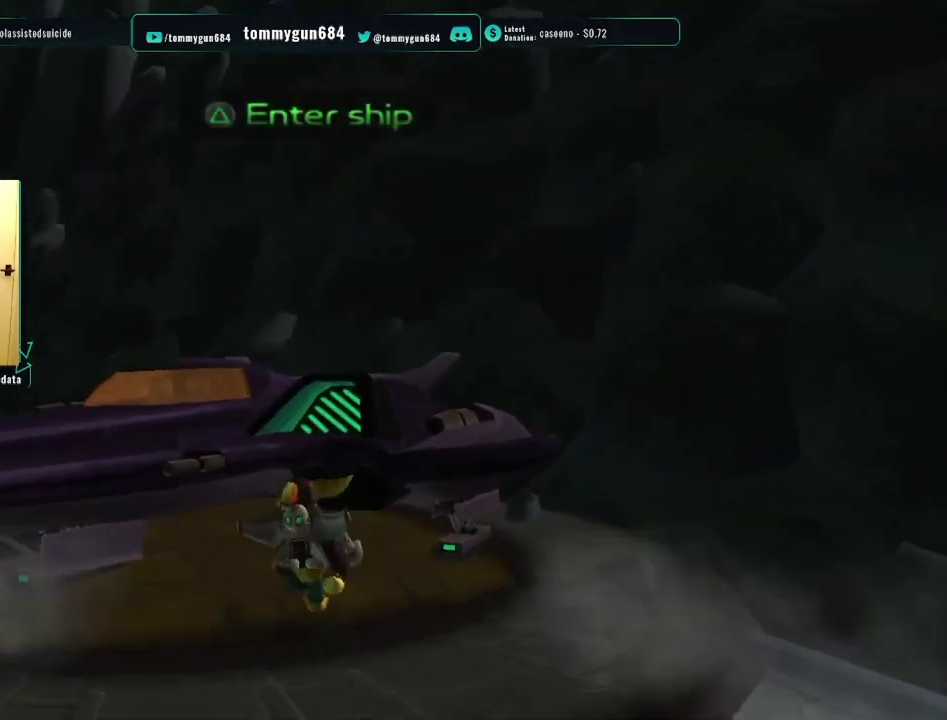
{"buttons": [], "left_stick": "center", "right_stick": "center", "events": [[17, "TRIANGLE", "down"], [83, "left_stick", "center"], [117, "TRIANGLE", "up"], [234, "CROSS", "down"], [317, "CROSS", "up"], [384, "CROSS", "down"], [467, "CROSS", "up"]]}
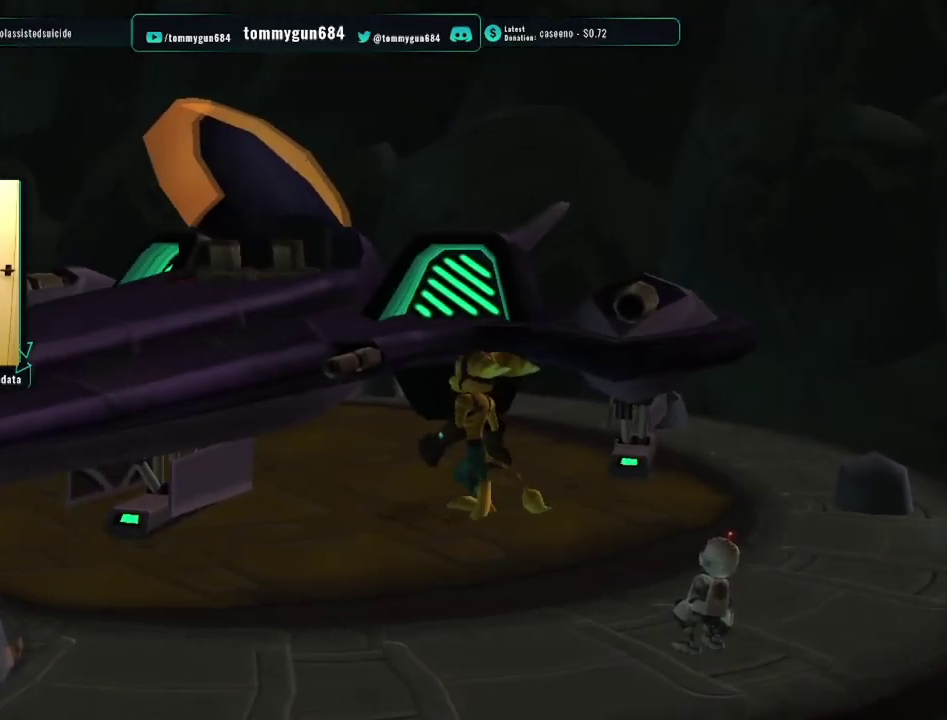
{"buttons": ["CROSS"], "left_stick": "center", "right_stick": "center", "events": [[34, "CROSS", "down"], [117, "CROSS", "up"], [184, "CROSS", "down"], [267, "CROSS", "up"], [317, "CROSS", "down"], [418, "CROSS", "up"], [468, "CROSS", "down"]]}
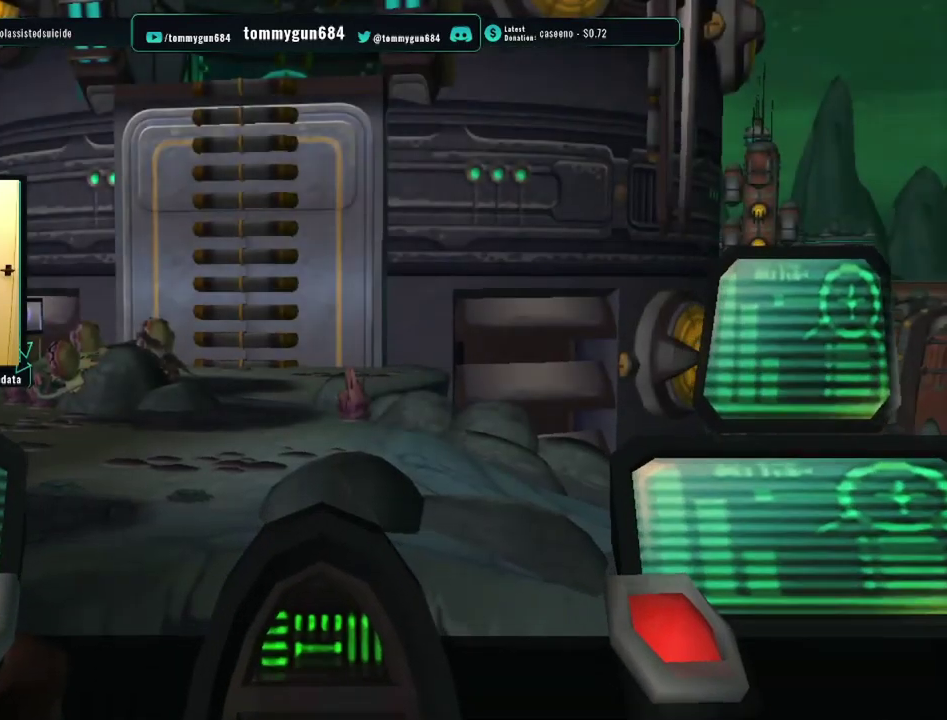
{"buttons": [], "left_stick": "center", "right_stick": "center", "events": [[50, "CROSS", "up"]]}
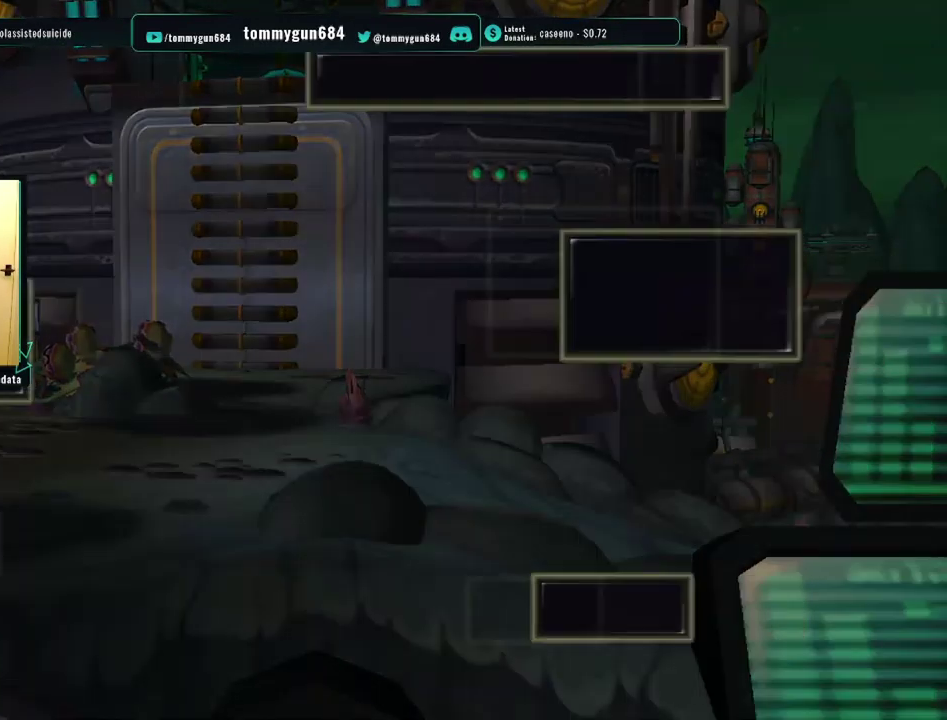
{"buttons": [], "left_stick": "center", "right_stick": "center", "events": [[234, "DPAD_DOWN", "down"], [367, "DPAD_DOWN", "up"]]}
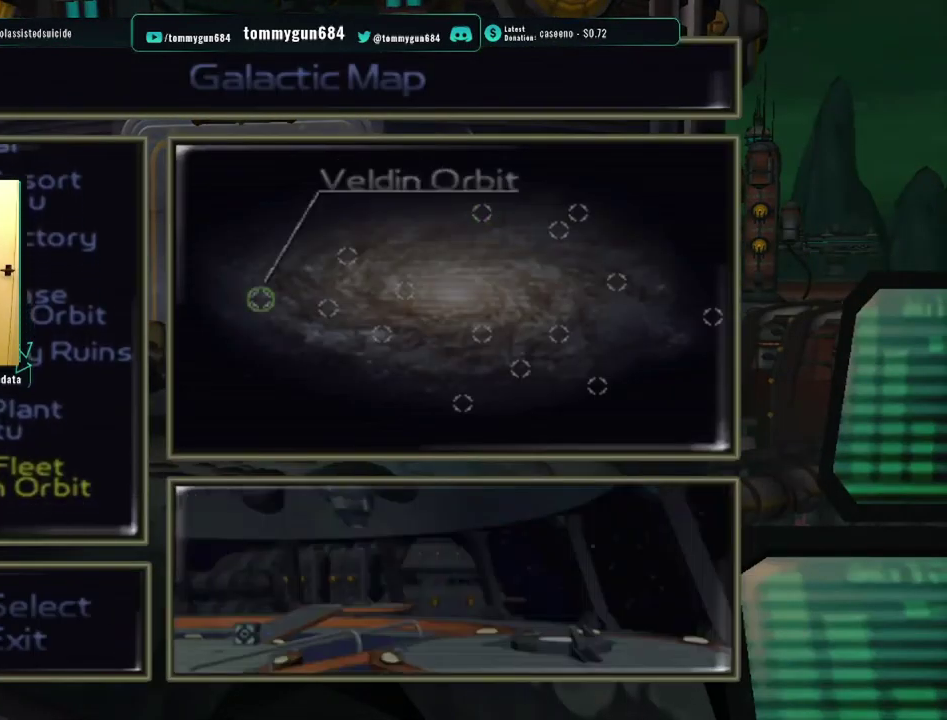
{"buttons": [], "left_stick": "center", "right_stick": "center", "events": [[67, "CROSS", "down"], [149, "CROSS", "up"], [366, "CROSS", "down"], [483, "CROSS", "up"]]}
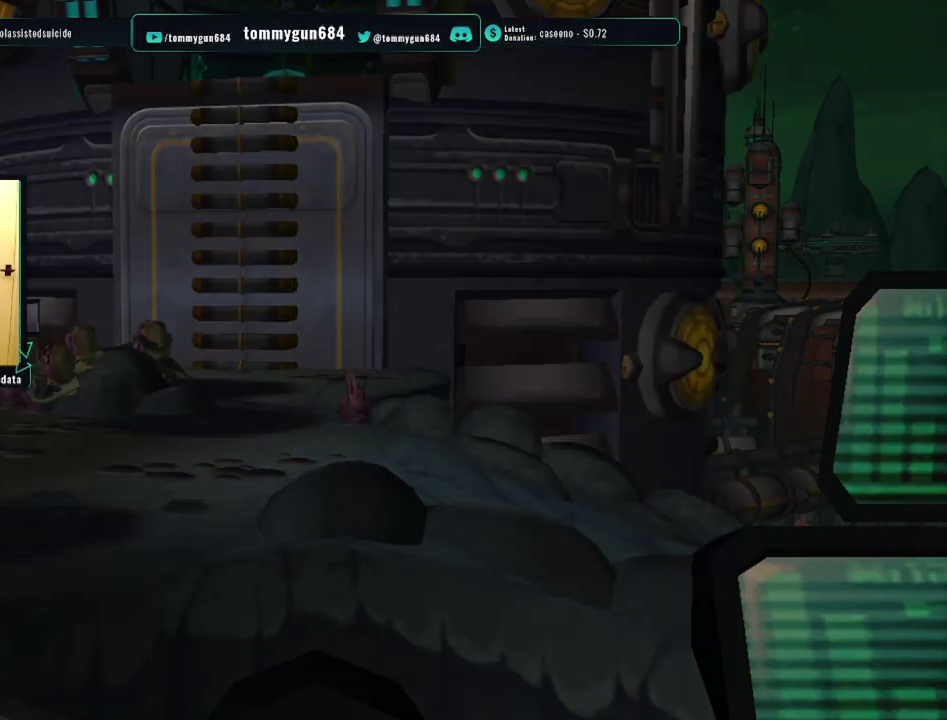
{"buttons": [], "left_stick": "center", "right_stick": "center", "events": [[367, "CROSS", "down"], [467, "CROSS", "up"]]}
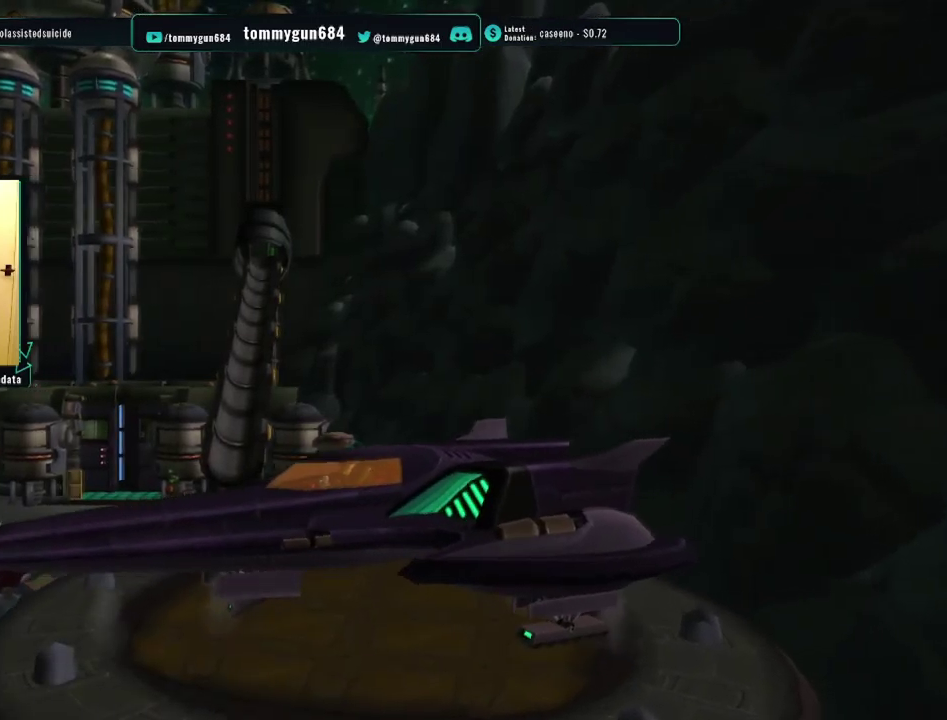
{"buttons": [], "left_stick": "center", "right_stick": "center", "events": [[67, "CROSS", "down"], [150, "CROSS", "up"], [217, "CROSS", "down"], [317, "CROSS", "up"], [367, "CROSS", "down"], [467, "CROSS", "up"]]}
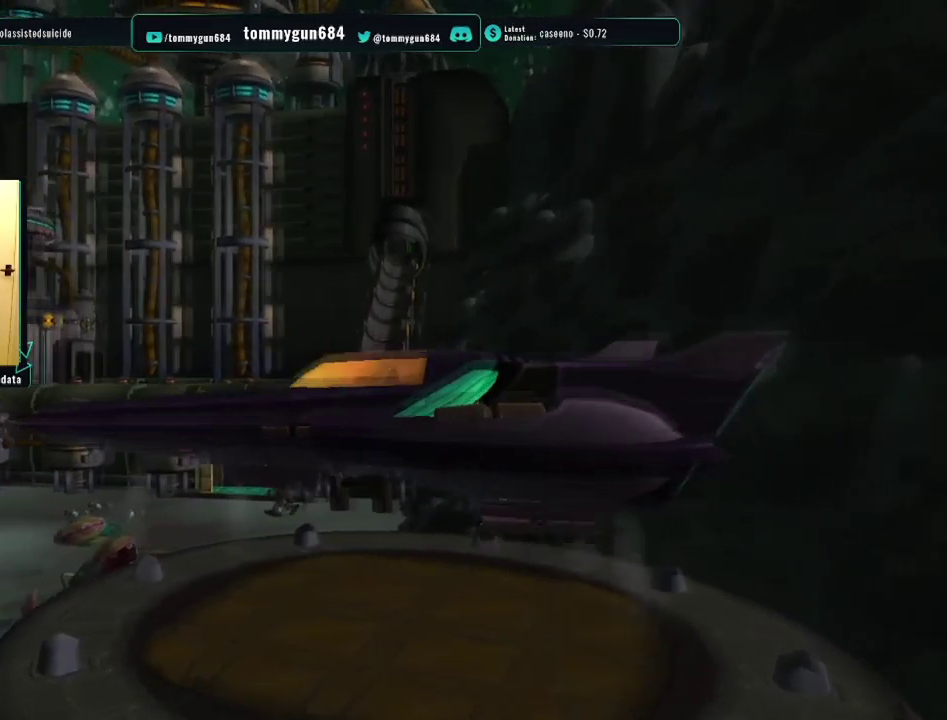
{"buttons": ["CROSS"], "left_stick": "center", "right_stick": "center", "events": [[16, "CROSS", "down"], [117, "CROSS", "up"], [167, "CROSS", "down"], [433, "CROSS", "up"], [484, "CROSS", "down"]]}
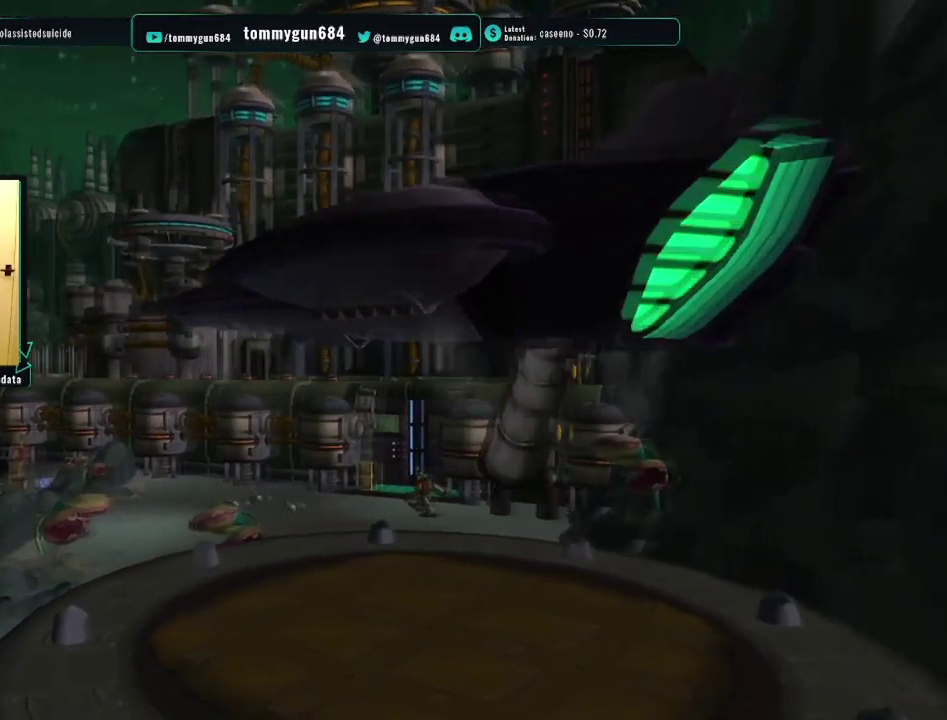
{"buttons": ["CROSS"], "left_stick": "center", "right_stick": "center", "events": [[100, "CROSS", "up"], [150, "CROSS", "down"], [234, "CROSS", "up"], [334, "CROSS", "down"], [434, "CROSS", "up"], [501, "CROSS", "down"]]}
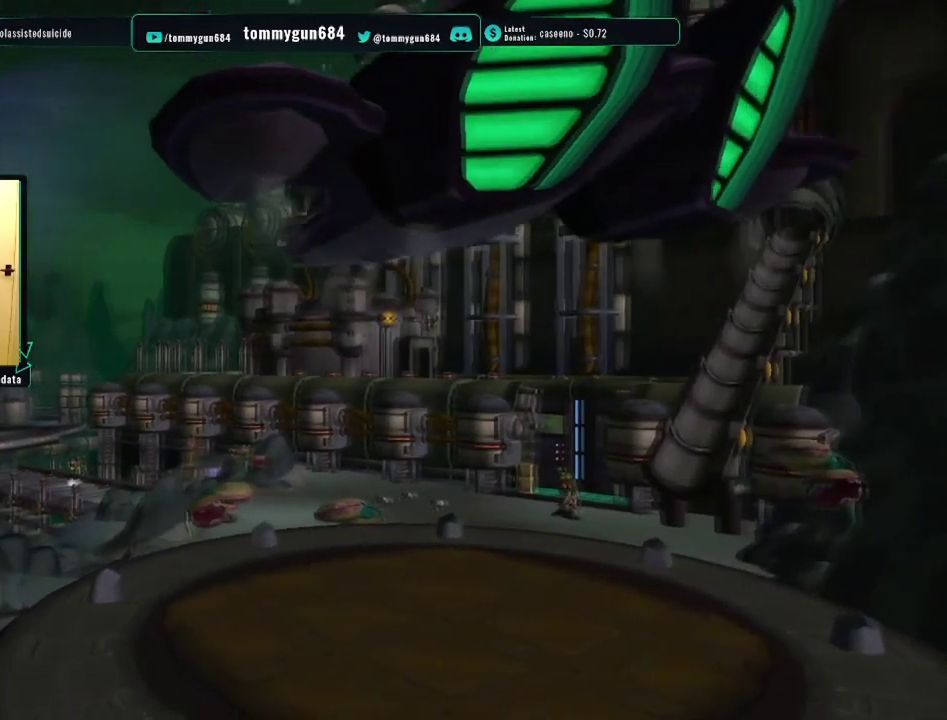
{"buttons": ["CROSS"], "left_stick": "center", "right_stick": "center", "events": [[116, "CROSS", "up"], [183, "CROSS", "down"], [283, "CROSS", "up"], [350, "CROSS", "down"], [450, "CROSS", "up"], [500, "CROSS", "down"]]}
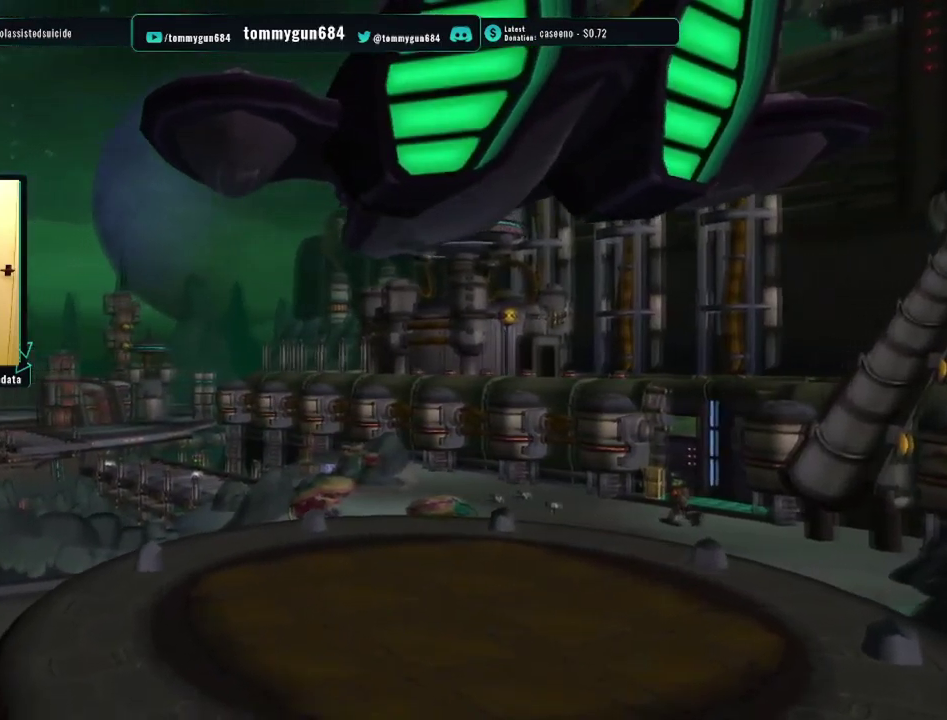
{"buttons": [], "left_stick": "center", "right_stick": "center", "events": [[134, "CROSS", "up"], [200, "CROSS", "down"], [334, "CROSS", "up"], [384, "CROSS", "down"], [501, "CROSS", "up"]]}
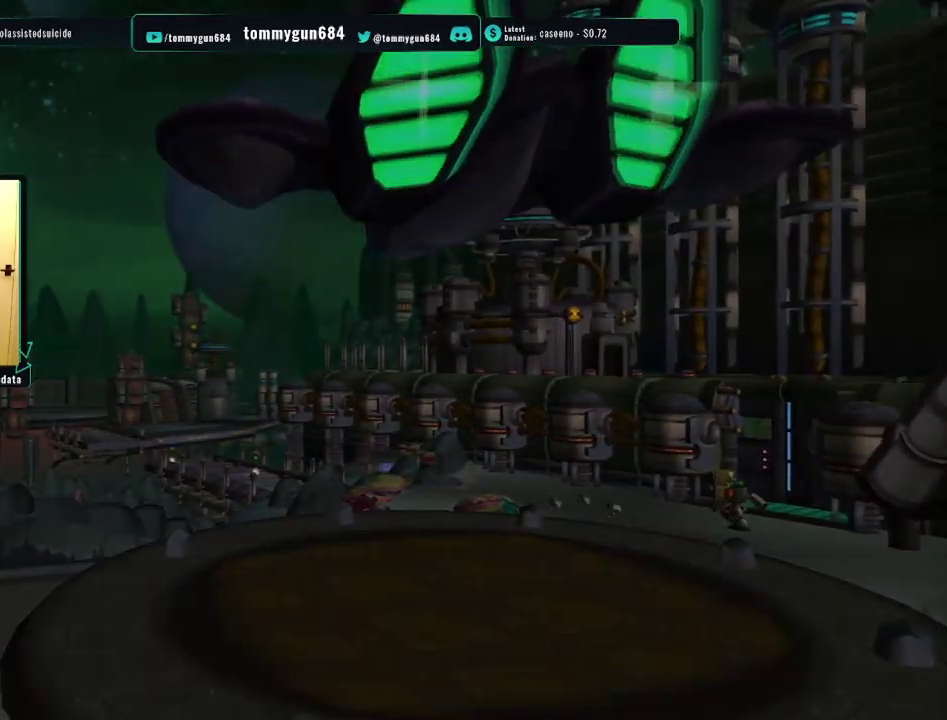
{"buttons": ["CROSS"], "left_stick": "center", "right_stick": "center", "events": [[83, "CROSS", "down"], [167, "CROSS", "up"], [250, "CROSS", "down"], [350, "CROSS", "up"], [417, "CROSS", "down"]]}
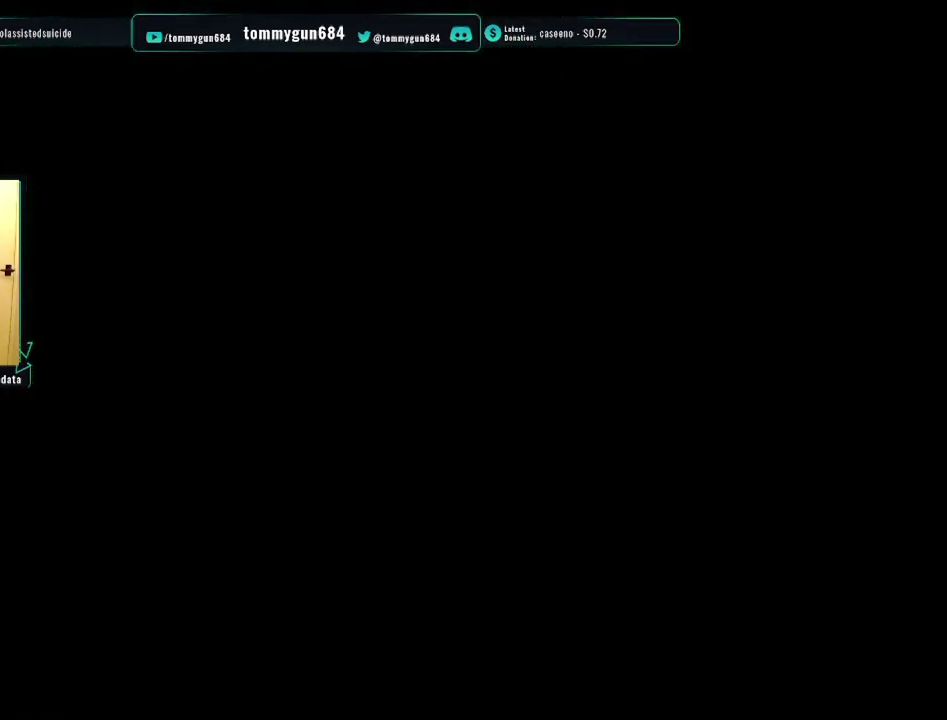
{"buttons": ["CROSS"], "left_stick": "center", "right_stick": "center", "events": [[34, "CROSS", "up"], [84, "CROSS", "down"], [200, "CROSS", "up"], [267, "CROSS", "down"], [384, "CROSS", "up"], [451, "CROSS", "down"]]}
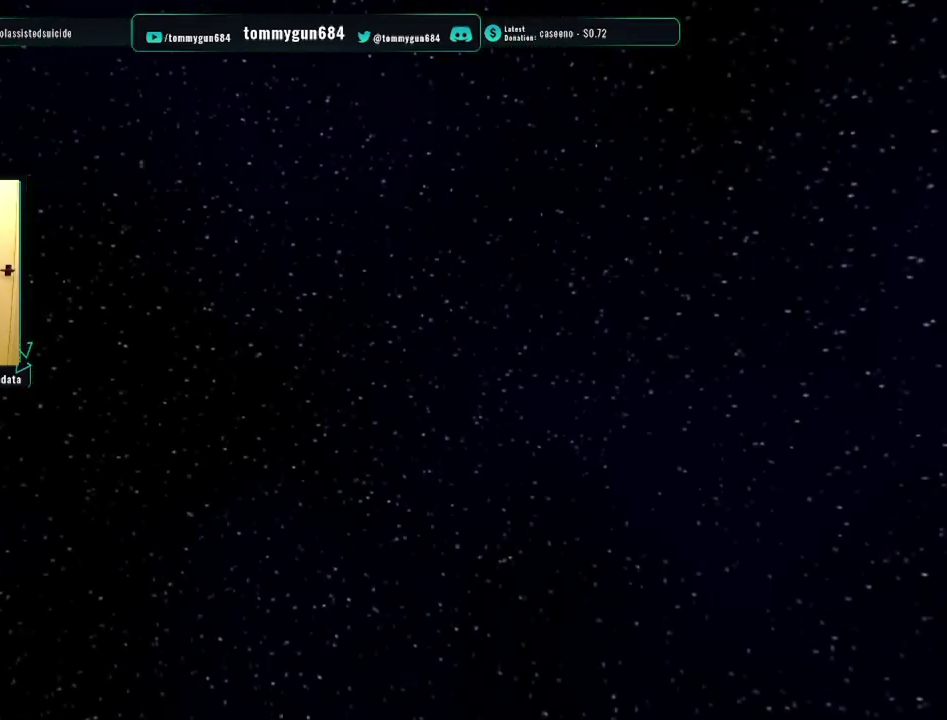
{"buttons": ["CROSS"], "left_stick": "center", "right_stick": "center", "events": [[50, "CROSS", "up"], [116, "CROSS", "down"], [233, "CROSS", "up"], [300, "CROSS", "down"], [400, "CROSS", "up"], [467, "CROSS", "down"]]}
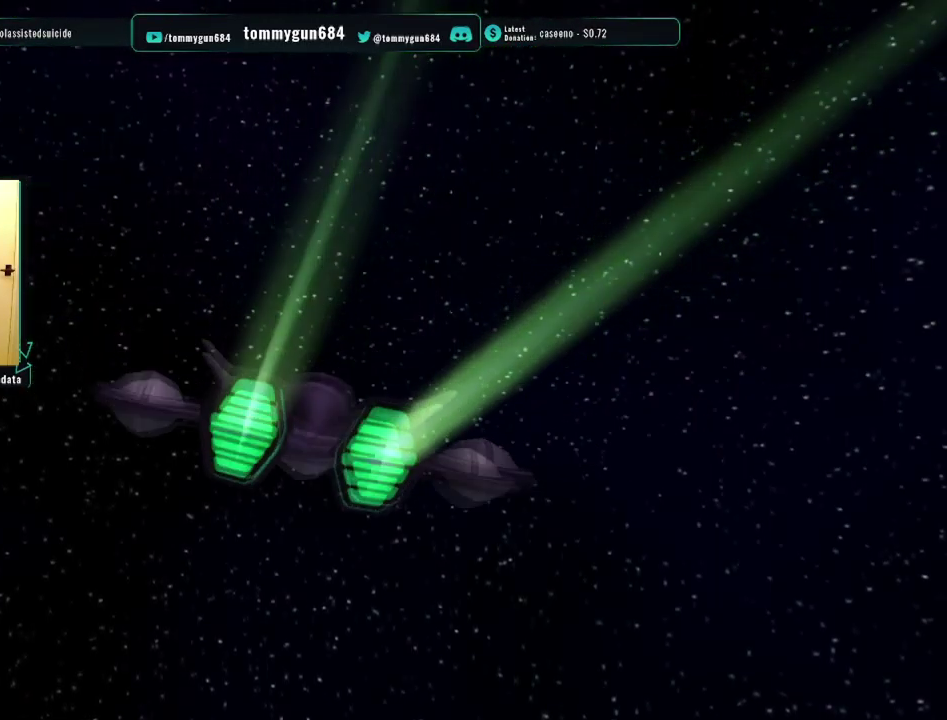
{"buttons": [], "left_stick": "center", "right_stick": "center", "events": [[67, "CROSS", "up"], [150, "CROSS", "down"], [267, "CROSS", "up"], [334, "CROSS", "down"], [484, "CROSS", "up"]]}
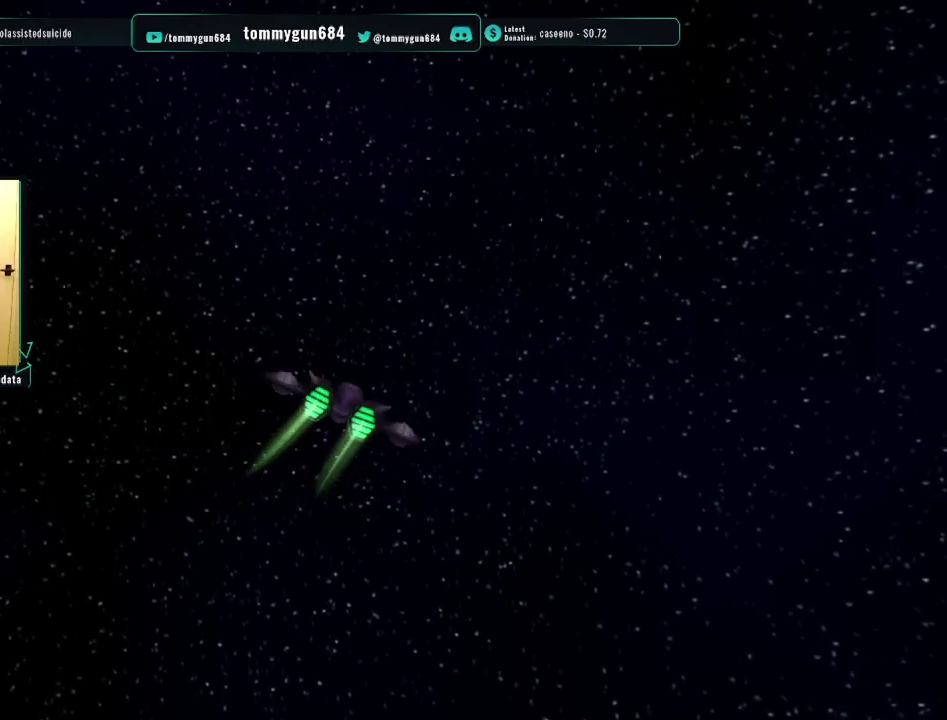
{"buttons": [], "left_stick": "center", "right_stick": "center", "events": [[50, "CROSS", "down"], [150, "CROSS", "up"], [234, "CROSS", "down"], [334, "CROSS", "up"], [400, "CROSS", "down"], [500, "CROSS", "up"]]}
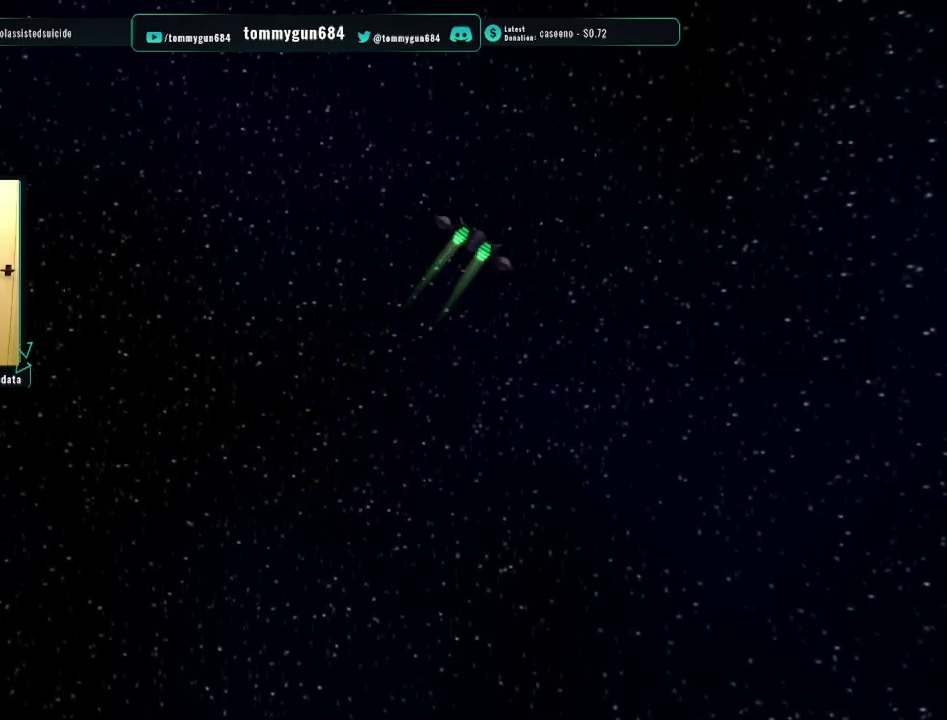
{"buttons": ["CROSS"], "left_stick": "center", "right_stick": "center", "events": [[84, "CROSS", "down"], [184, "CROSS", "up"], [251, "CROSS", "down"], [368, "CROSS", "up"], [434, "CROSS", "down"]]}
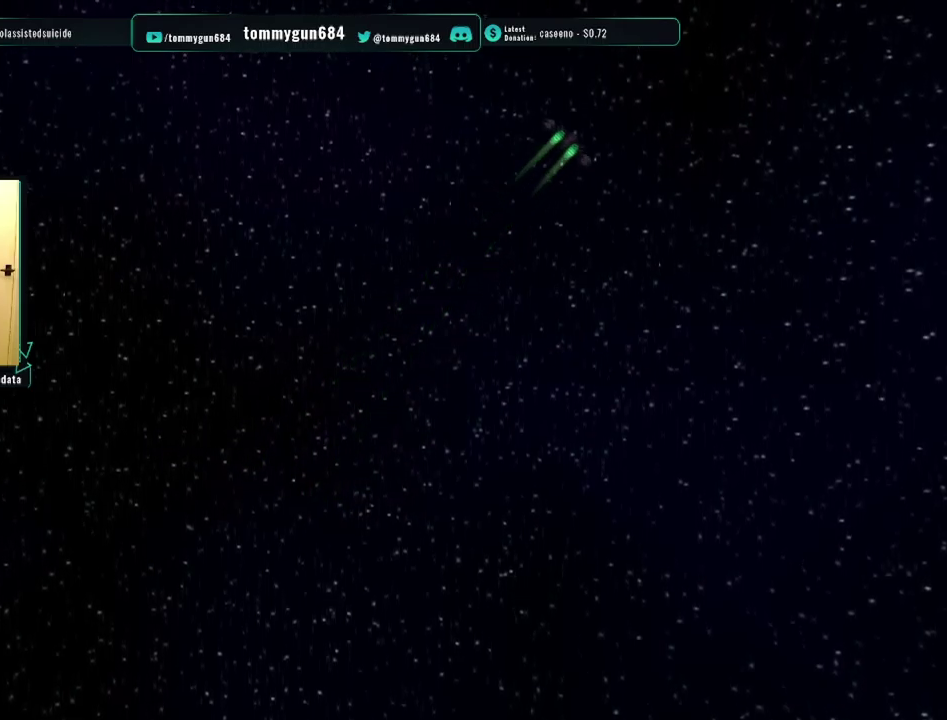
{"buttons": ["CROSS"], "left_stick": "center", "right_stick": "center", "events": [[67, "CROSS", "up"], [133, "CROSS", "down"], [234, "CROSS", "up"], [300, "CROSS", "down"], [400, "CROSS", "up"], [450, "CROSS", "down"]]}
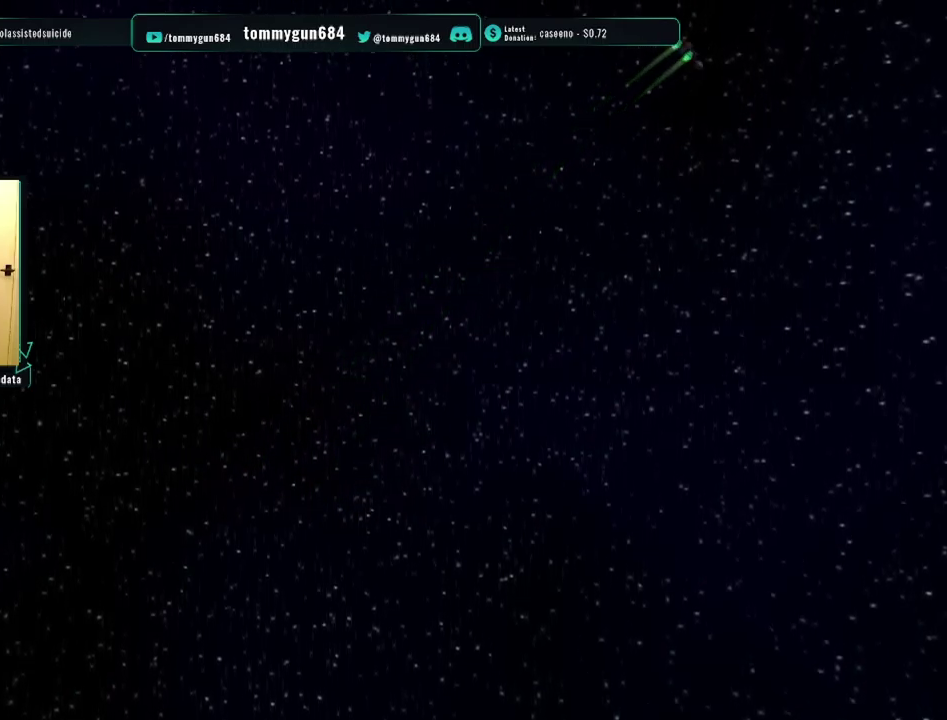
{"buttons": ["CROSS"], "left_stick": "center", "right_stick": "center", "events": [[51, "CROSS", "up"], [101, "CROSS", "down"], [201, "CROSS", "up"], [251, "CROSS", "down"], [368, "CROSS", "up"], [434, "CROSS", "down"]]}
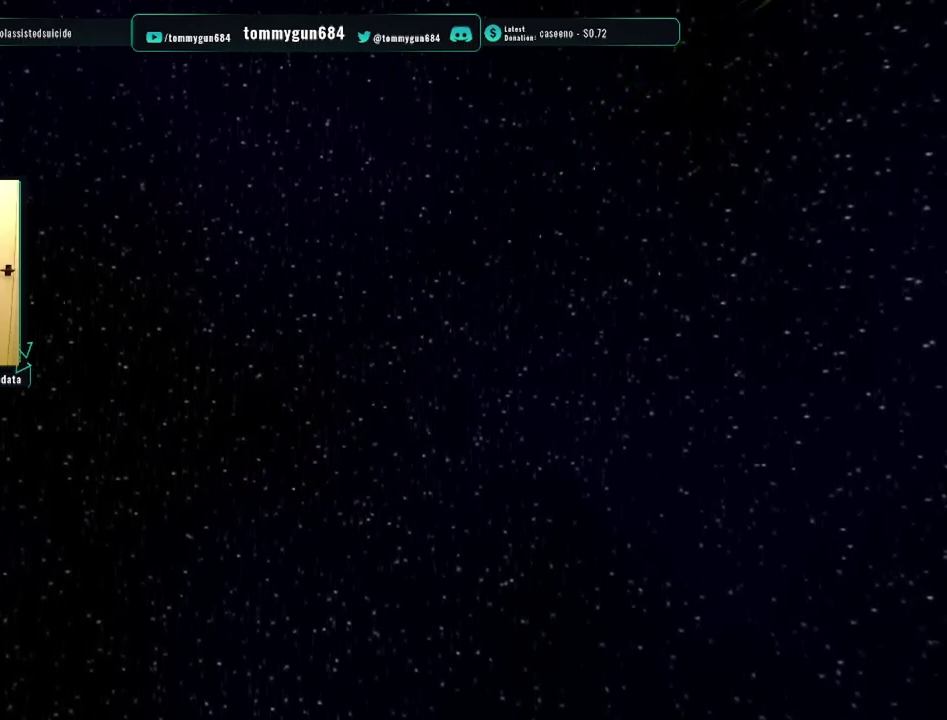
{"buttons": ["CROSS"], "left_stick": "center", "right_stick": "center", "events": [[50, "CROSS", "up"], [117, "CROSS", "down"], [267, "CROSS", "up"], [334, "CROSS", "down"]]}
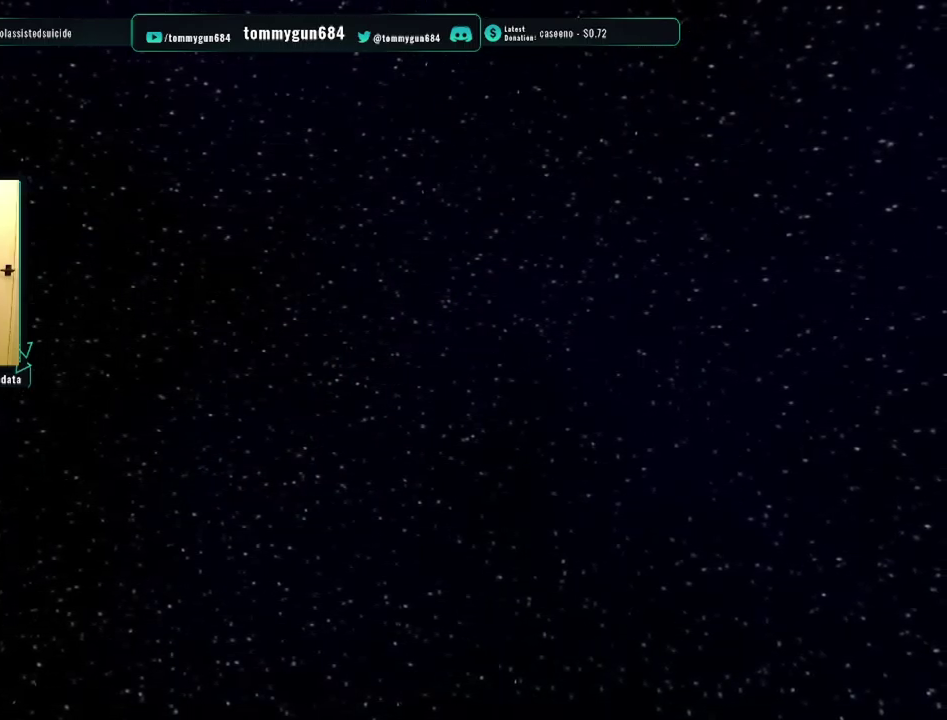
{"buttons": ["CROSS"], "left_stick": "center", "right_stick": "center", "events": [[200, "CROSS", "up"], [267, "CROSS", "down"], [384, "CROSS", "up"], [434, "CROSS", "down"]]}
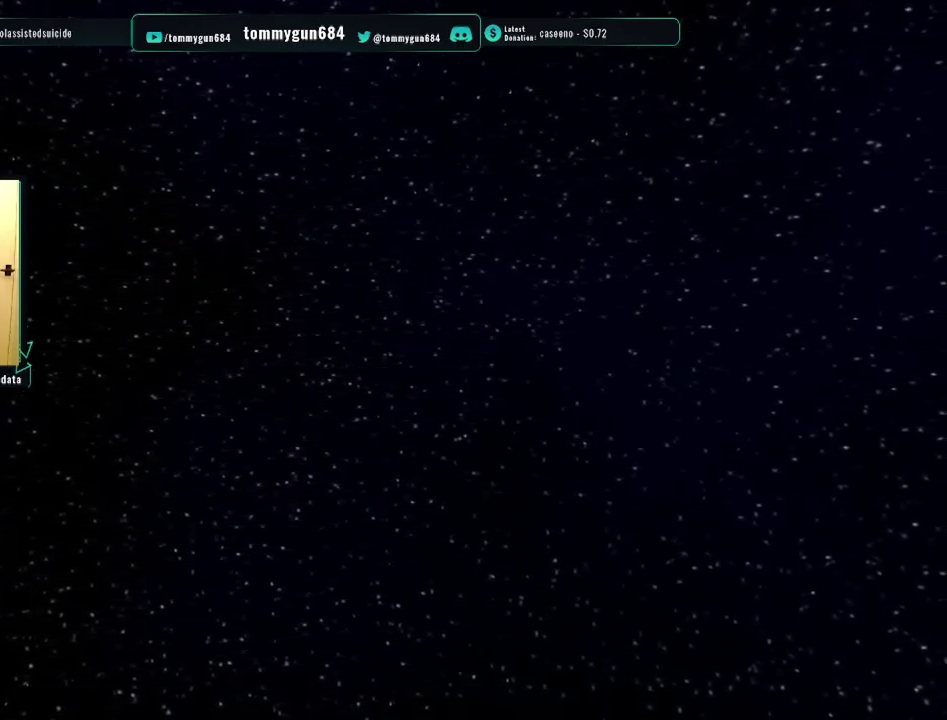
{"buttons": ["CROSS"], "left_stick": "center", "right_stick": "center", "events": [[67, "CROSS", "up"], [301, "CROSS", "down"], [401, "CROSS", "up"], [467, "CROSS", "down"]]}
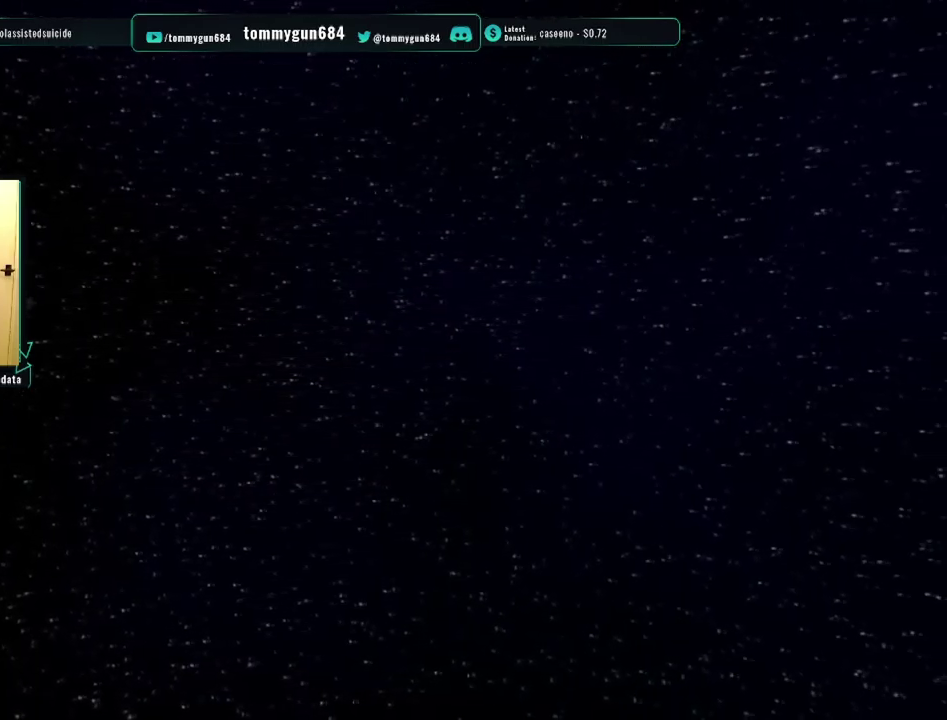
{"buttons": ["CROSS"], "left_stick": "center", "right_stick": "center", "events": [[67, "CROSS", "up"], [117, "CROSS", "down"], [217, "CROSS", "up"], [283, "CROSS", "down"], [384, "CROSS", "up"], [434, "CROSS", "down"]]}
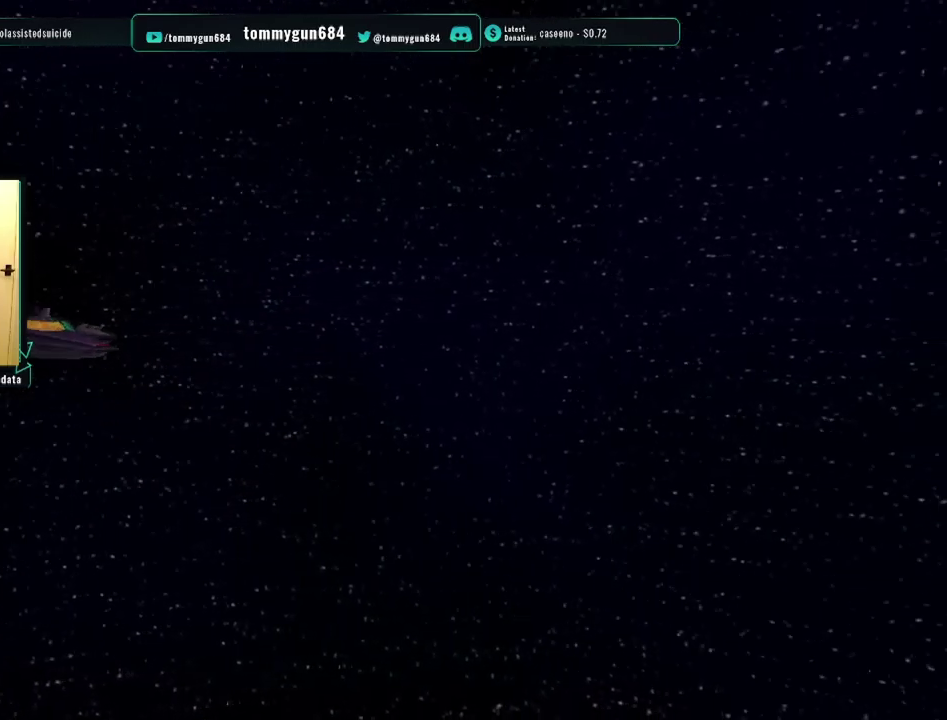
{"buttons": ["CROSS"], "left_stick": "center", "right_stick": "center", "events": [[67, "CROSS", "up"], [134, "CROSS", "down"], [234, "CROSS", "up"], [317, "CROSS", "down"], [417, "CROSS", "up"], [484, "CROSS", "down"]]}
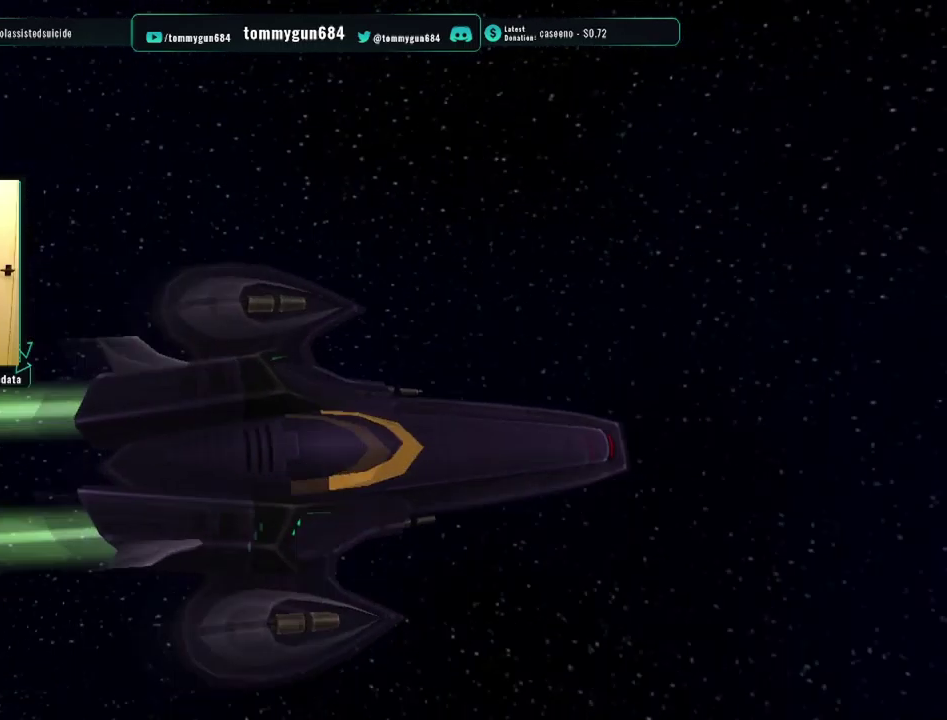
{"buttons": [], "left_stick": "center", "right_stick": "center", "events": [[83, "CROSS", "up"], [167, "CROSS", "down"], [267, "CROSS", "up"], [350, "CROSS", "down"], [451, "CROSS", "up"]]}
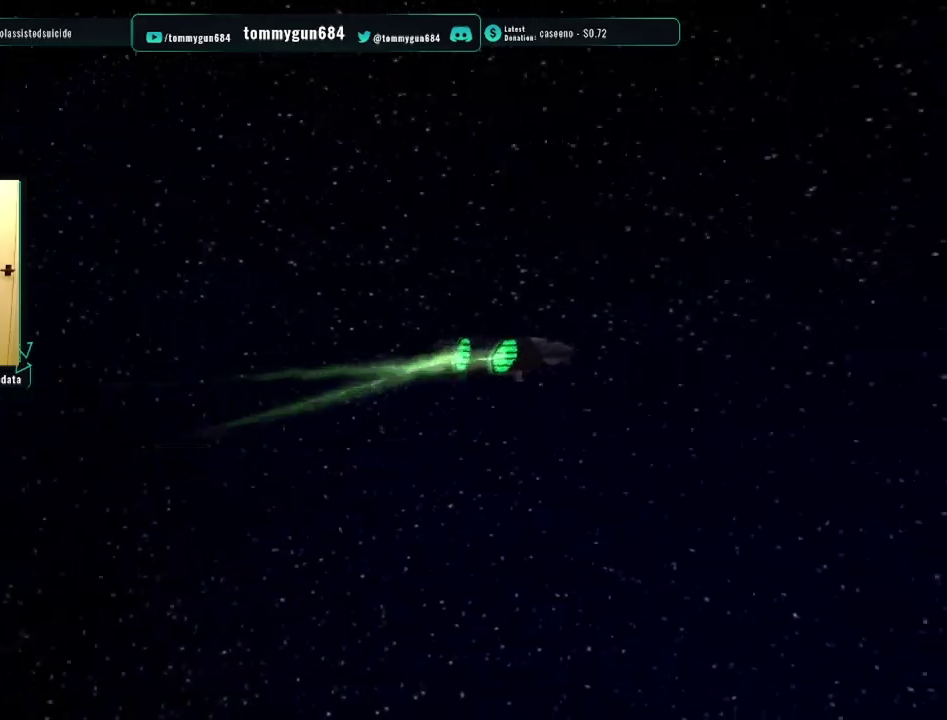
{"buttons": ["CROSS"], "left_stick": "center", "right_stick": "center", "events": [[50, "CROSS", "down"], [150, "CROSS", "up"], [267, "CROSS", "down"], [350, "CROSS", "up"], [433, "CROSS", "down"]]}
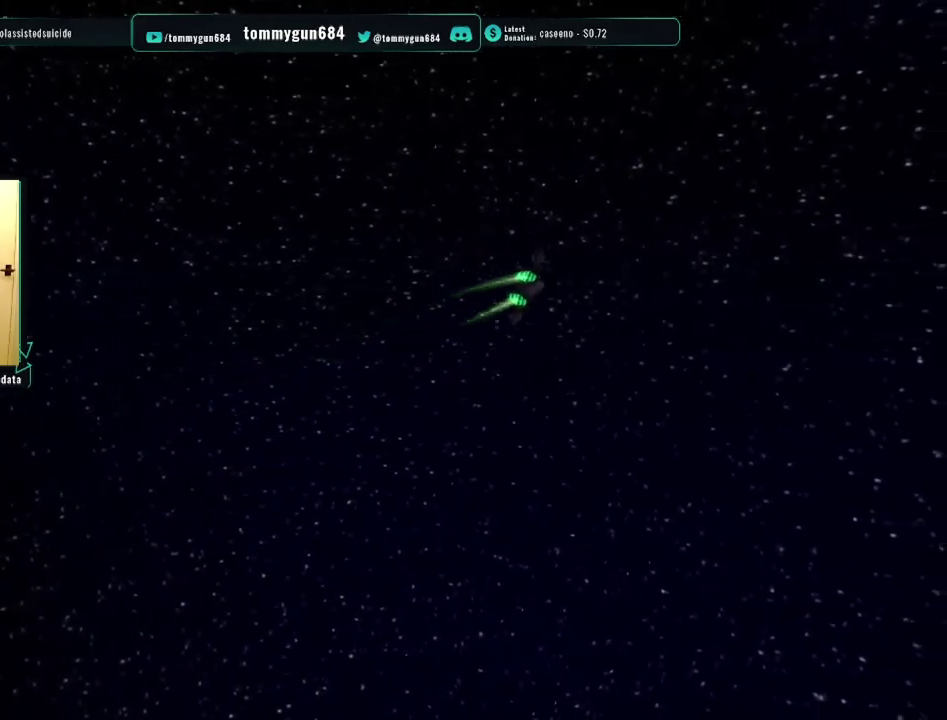
{"buttons": ["CROSS"], "left_stick": "center", "right_stick": "center", "events": [[17, "CROSS", "up"], [184, "CROSS", "down"], [334, "CROSS", "up"], [434, "CROSS", "down"]]}
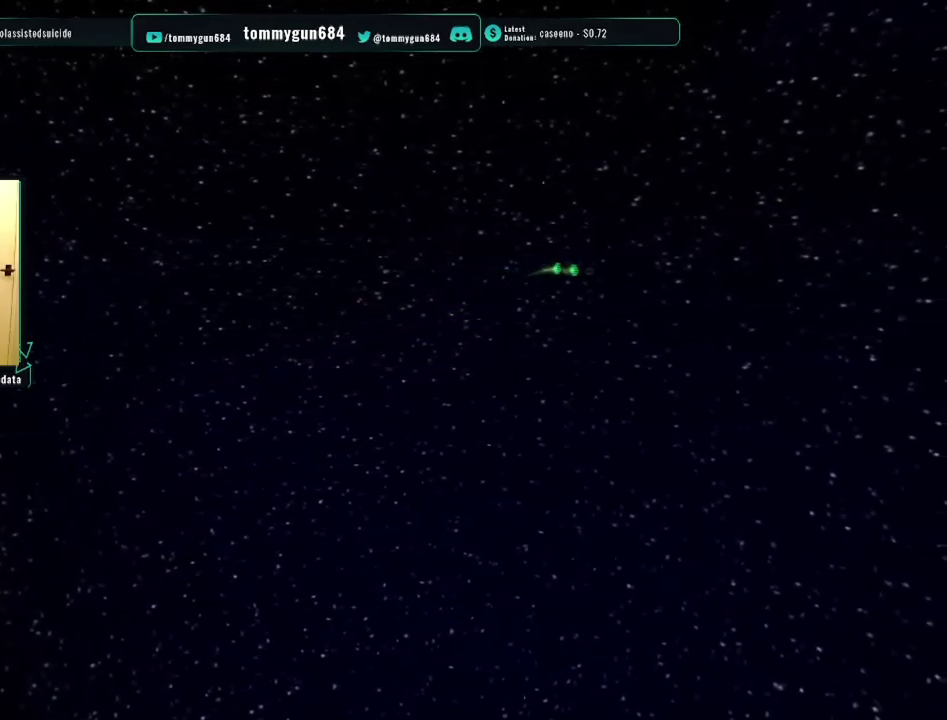
{"buttons": [], "left_stick": "center", "right_stick": "center", "events": [[33, "CROSS", "up"], [133, "CROSS", "down"], [233, "CROSS", "up"], [350, "CROSS", "down"], [433, "CROSS", "up"]]}